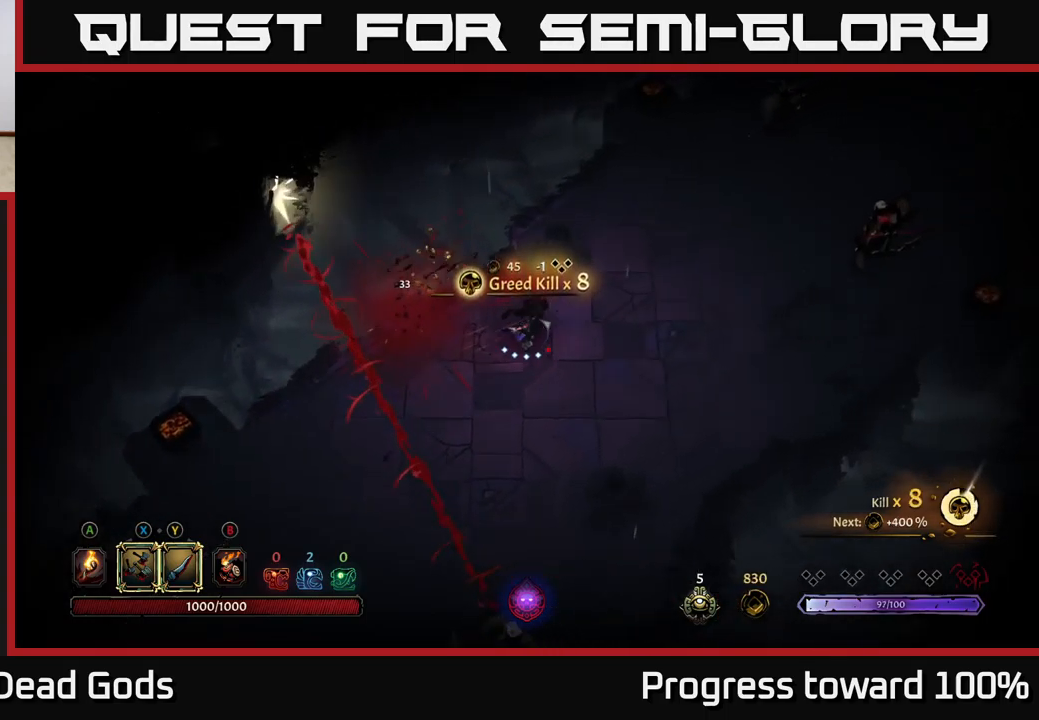
Gameplay with a controller (Xbox layout); each line is a JSON object with the inputs held at the frame after it. "events" lists button and stick changes between this image and that frame as [ms after this image, input, new state], when the widget could be followed in between. Not read: L3 R3.
{"buttons": [], "left_stick": "down-left", "right_stick": "center", "events": [[150, "left_stick", "down-left"]]}
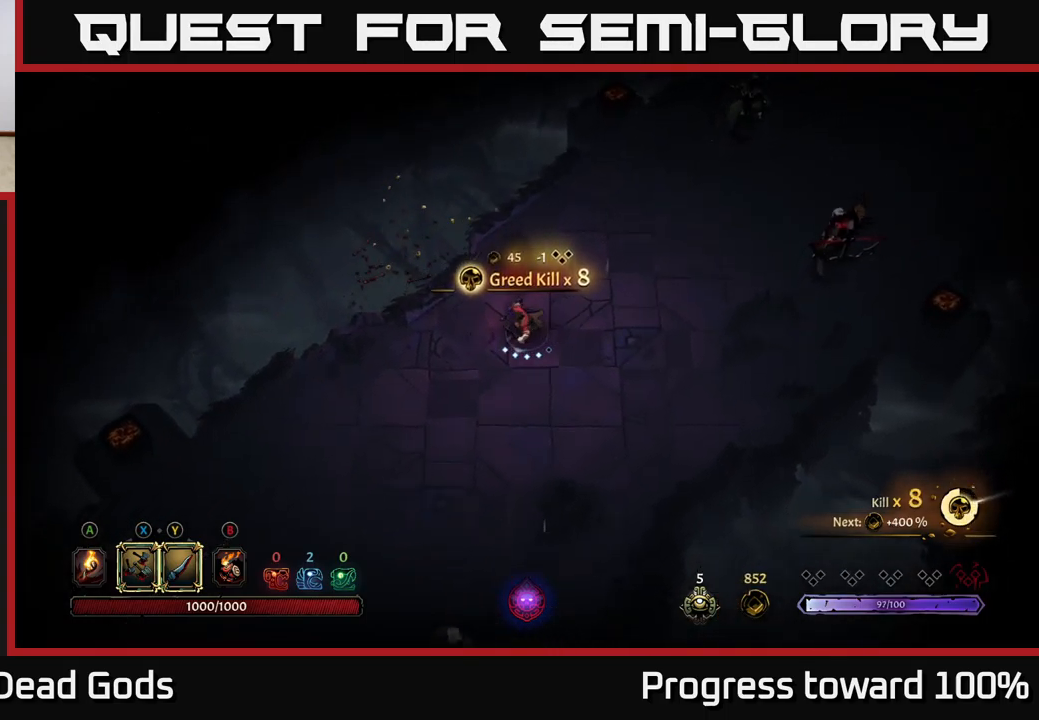
{"buttons": [], "left_stick": "down", "right_stick": "center", "events": [[417, "left_stick", "down"]]}
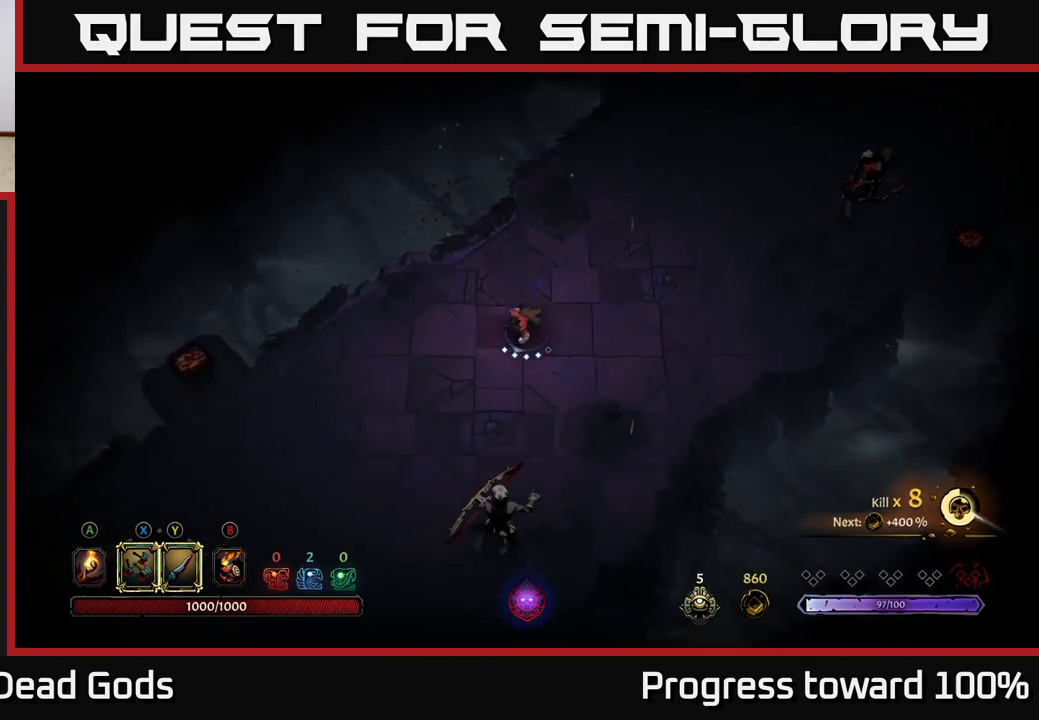
{"buttons": ["Y"], "left_stick": "down", "right_stick": "center", "events": [[167, "Y", "down"]]}
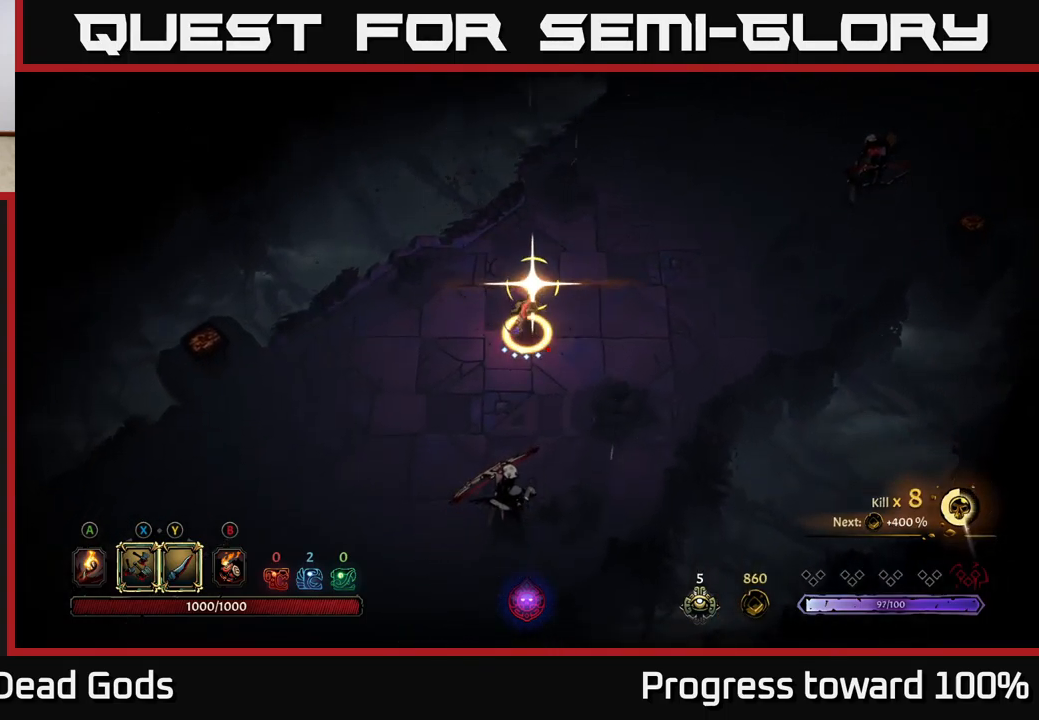
{"buttons": [], "left_stick": "down", "right_stick": "center", "events": [[83, "Y", "up"]]}
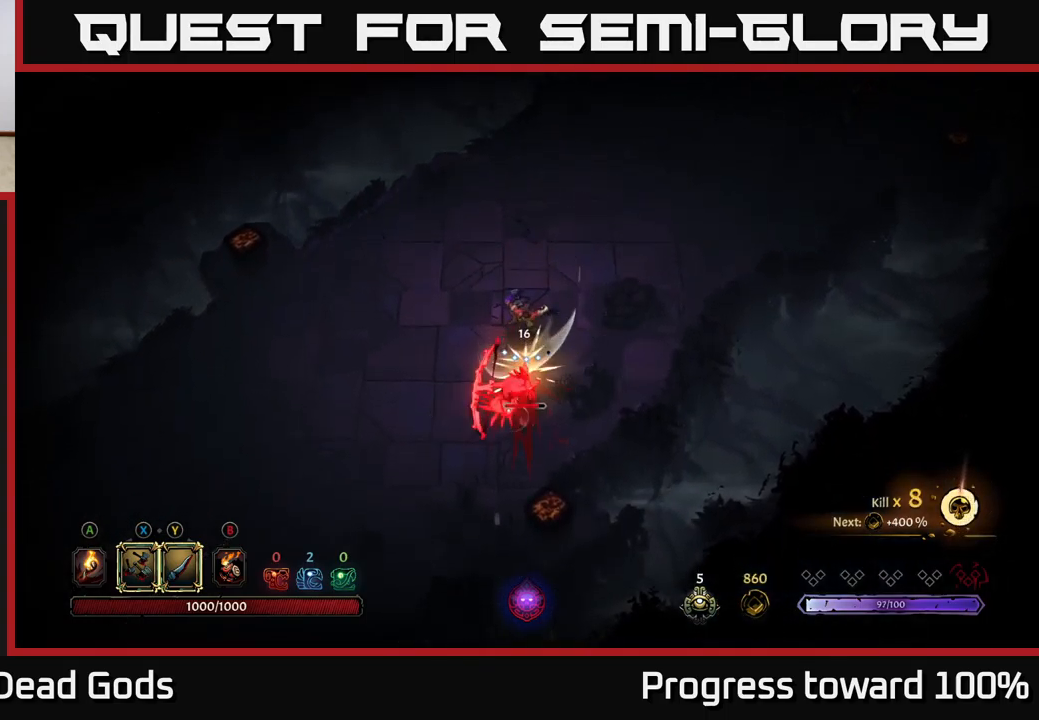
{"buttons": ["X"], "left_stick": "down", "right_stick": "center", "events": [[500, "X", "down"]]}
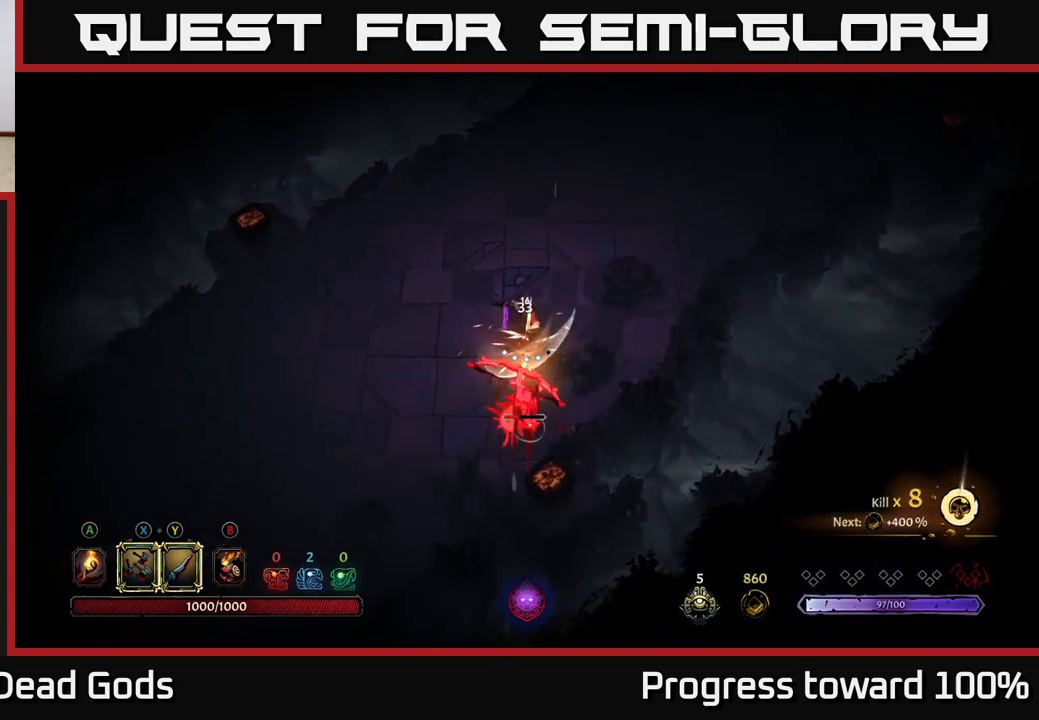
{"buttons": ["X"], "left_stick": "down", "right_stick": "center", "events": [[150, "X", "up"], [483, "X", "down"]]}
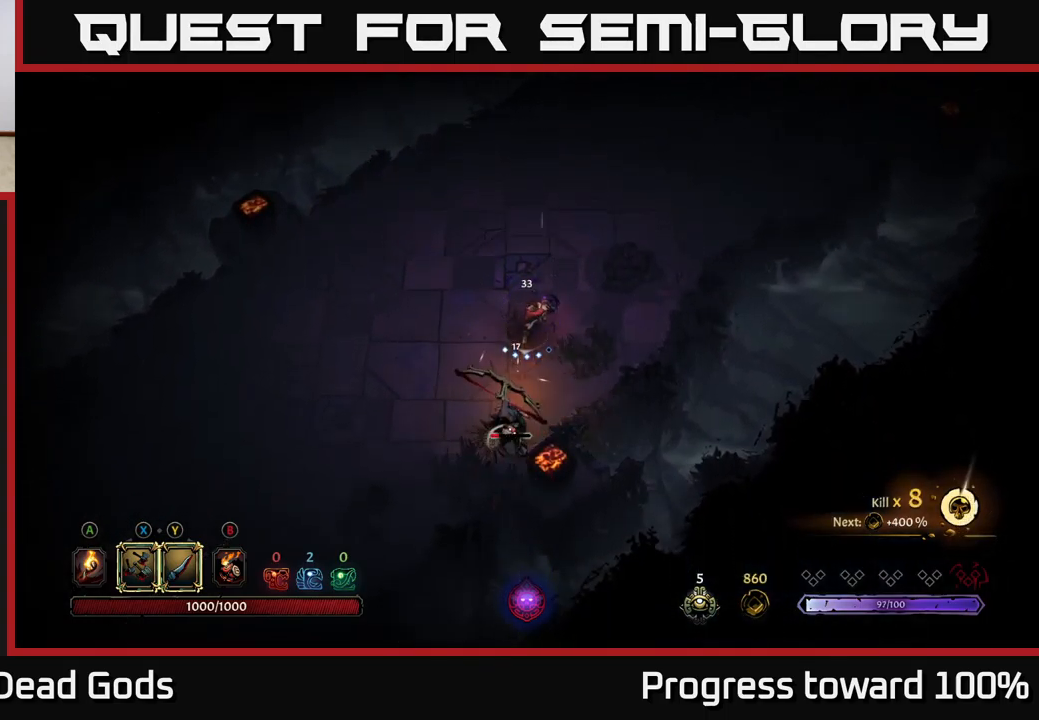
{"buttons": [], "left_stick": "down", "right_stick": "center", "events": [[84, "X", "up"]]}
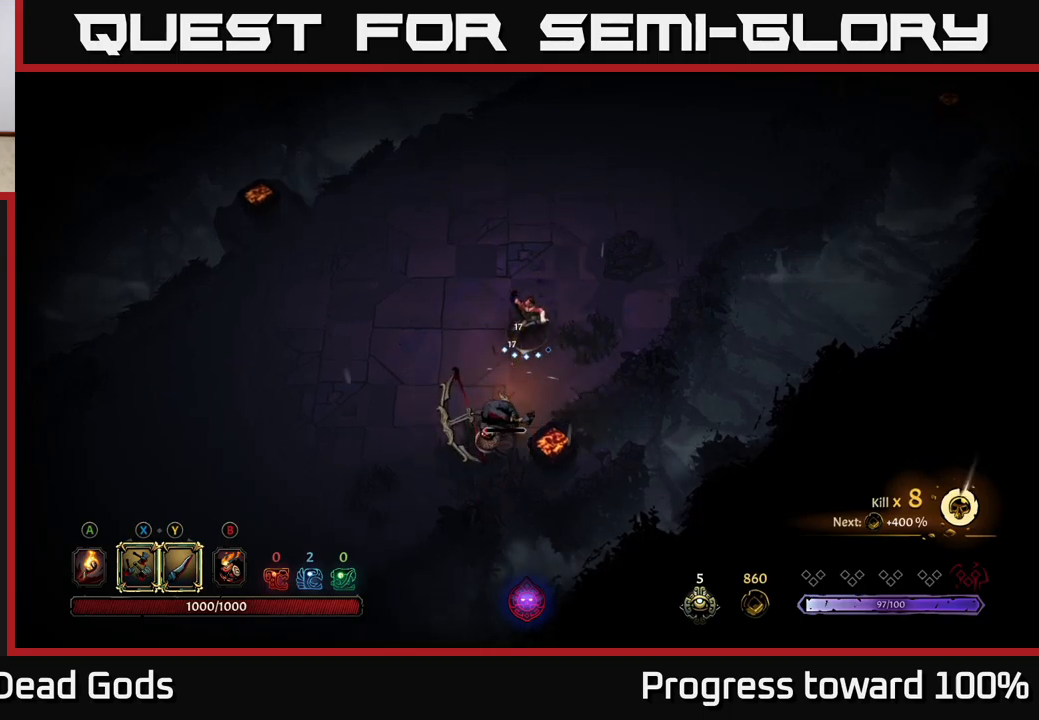
{"buttons": [], "left_stick": "down", "right_stick": "center", "events": [[84, "A", "down"], [150, "A", "up"], [284, "A", "down"], [367, "A", "up"]]}
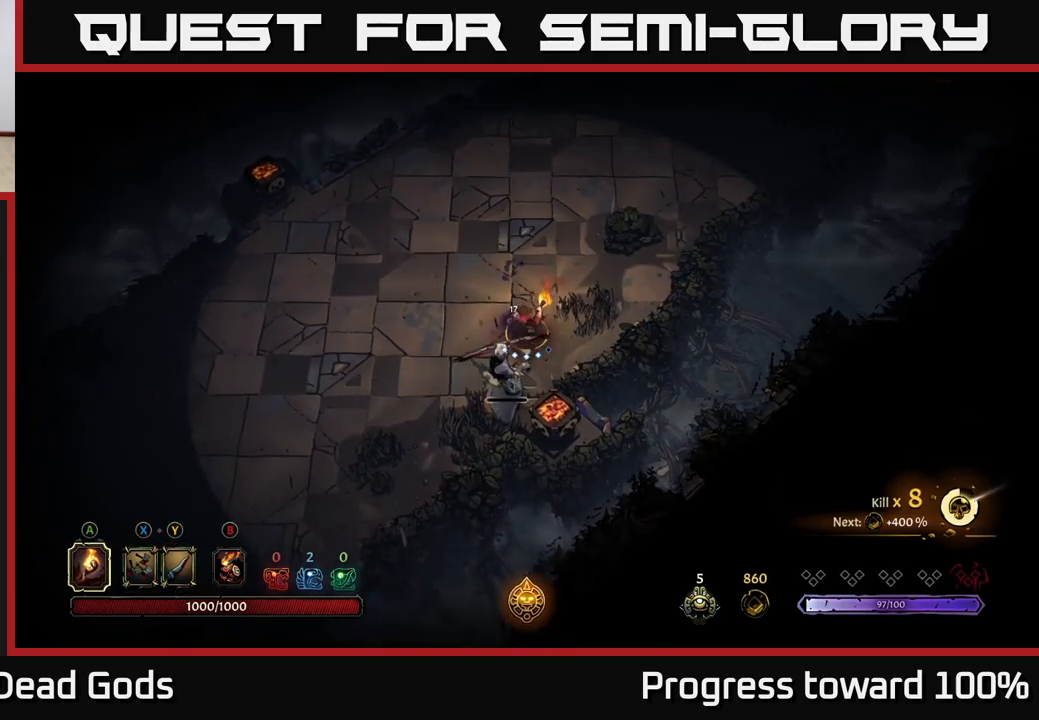
{"buttons": [], "left_stick": "up-left", "right_stick": "center", "events": [[284, "left_stick", "up-left"]]}
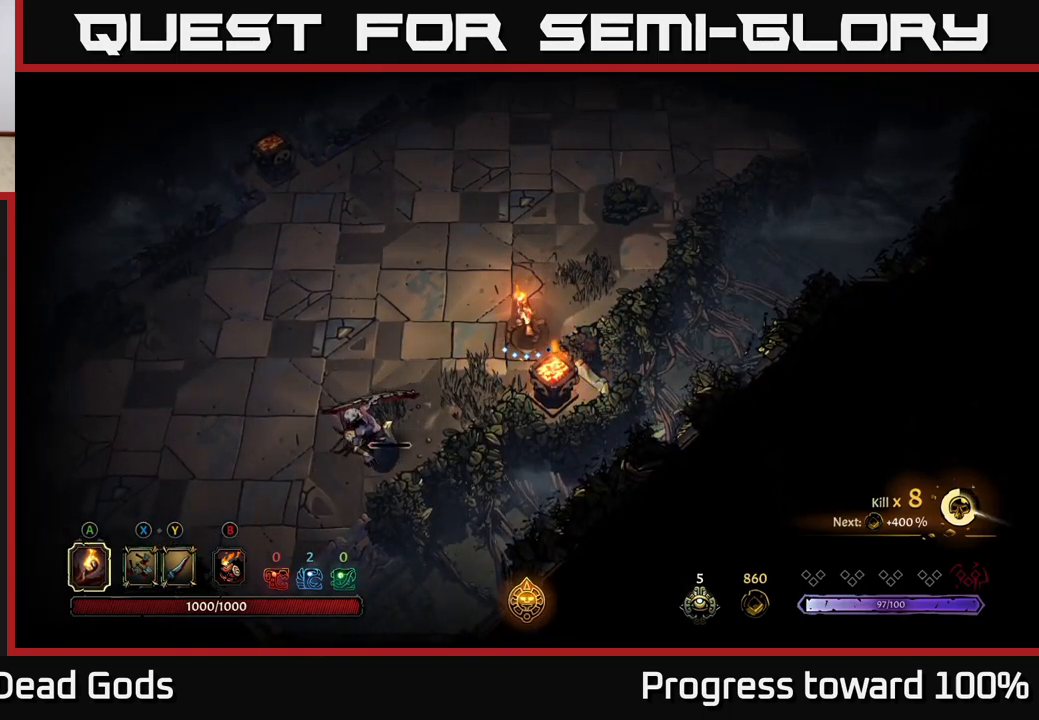
{"buttons": ["X"], "left_stick": "down-left", "right_stick": "center", "events": [[17, "left_stick", "left"], [167, "left_stick", "down-left"], [500, "X", "down"]]}
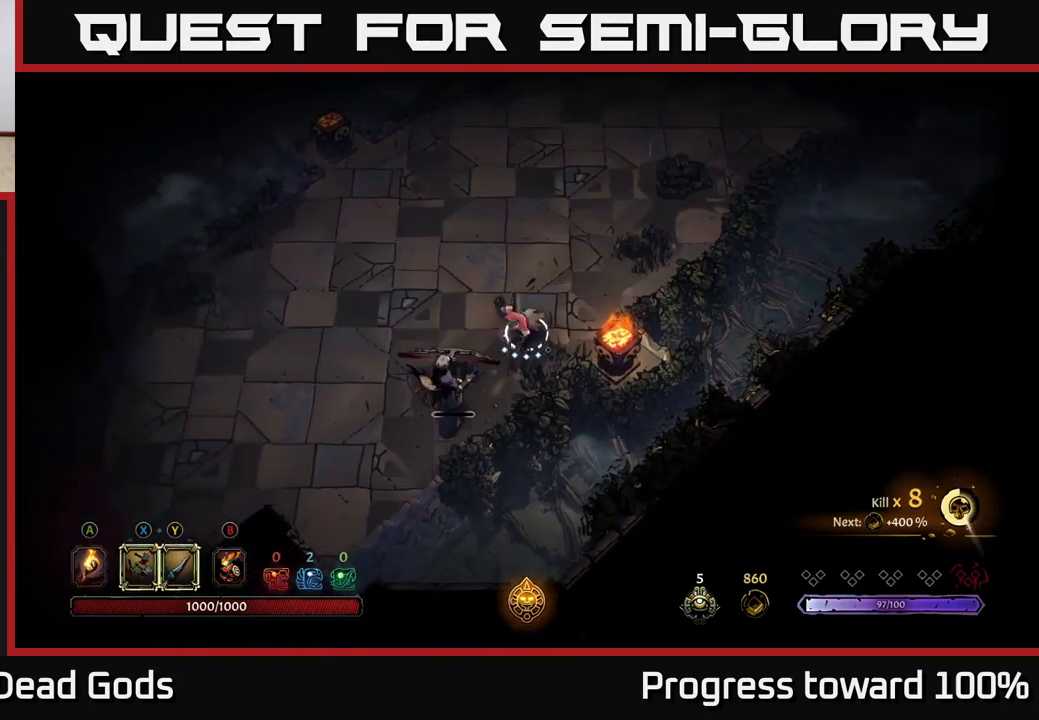
{"buttons": [], "left_stick": "left", "right_stick": "center", "events": [[84, "X", "up"], [134, "X", "down"], [200, "X", "up"], [450, "left_stick", "left"]]}
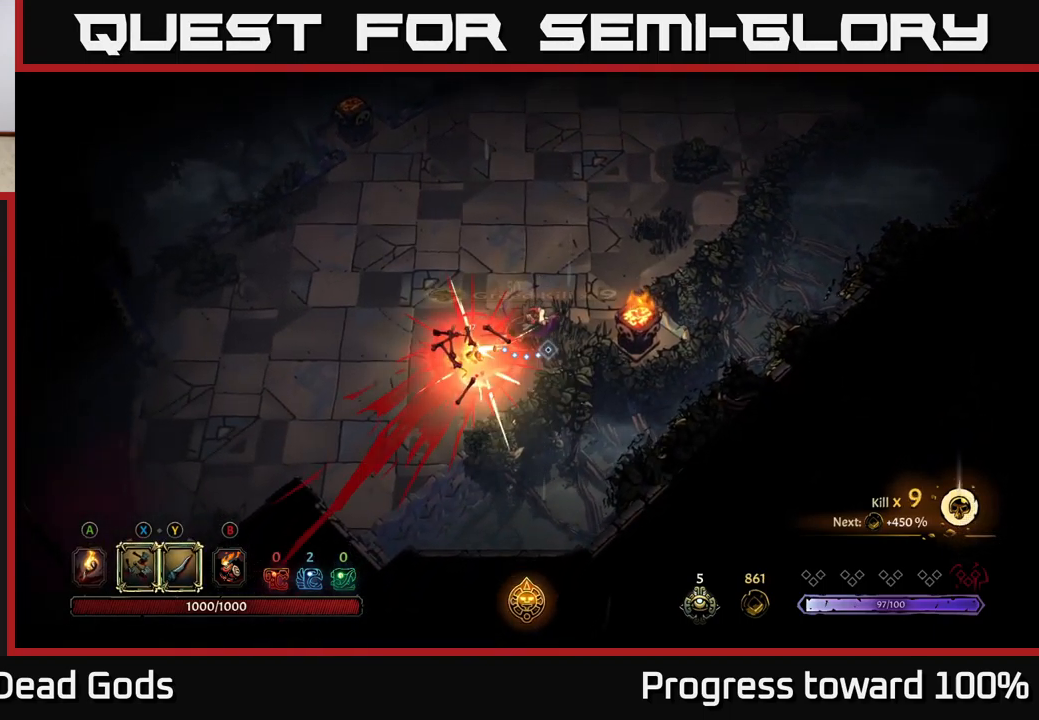
{"buttons": [], "left_stick": "up-left", "right_stick": "center", "events": [[50, "left_stick", "up-left"]]}
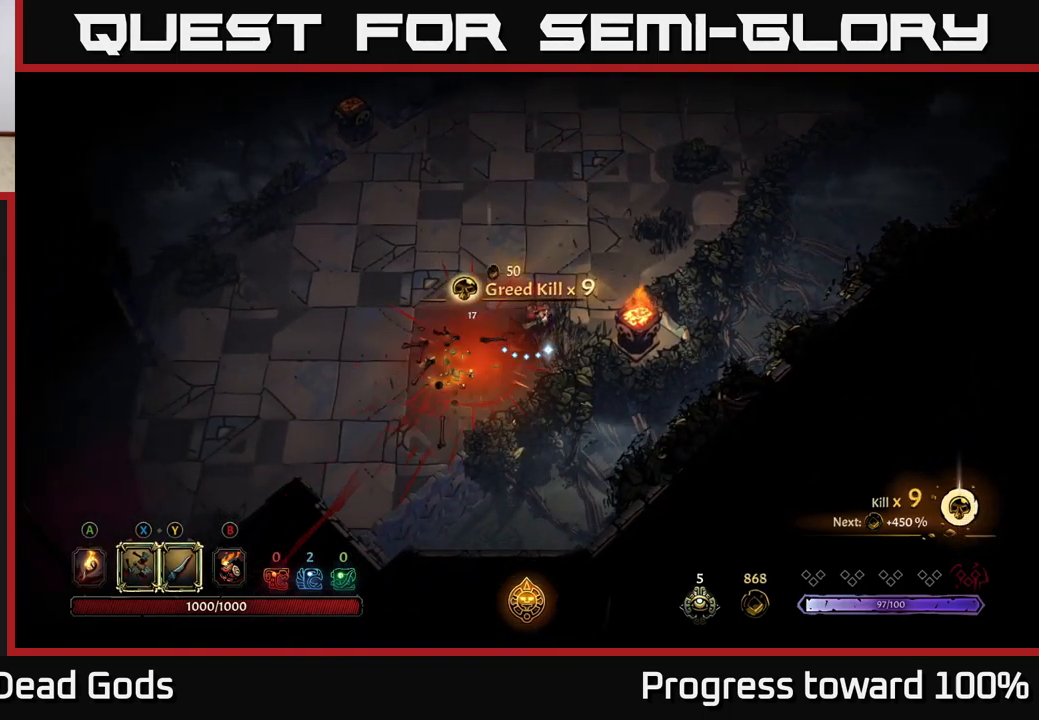
{"buttons": [], "left_stick": "up", "right_stick": "center", "events": [[100, "left_stick", "up"]]}
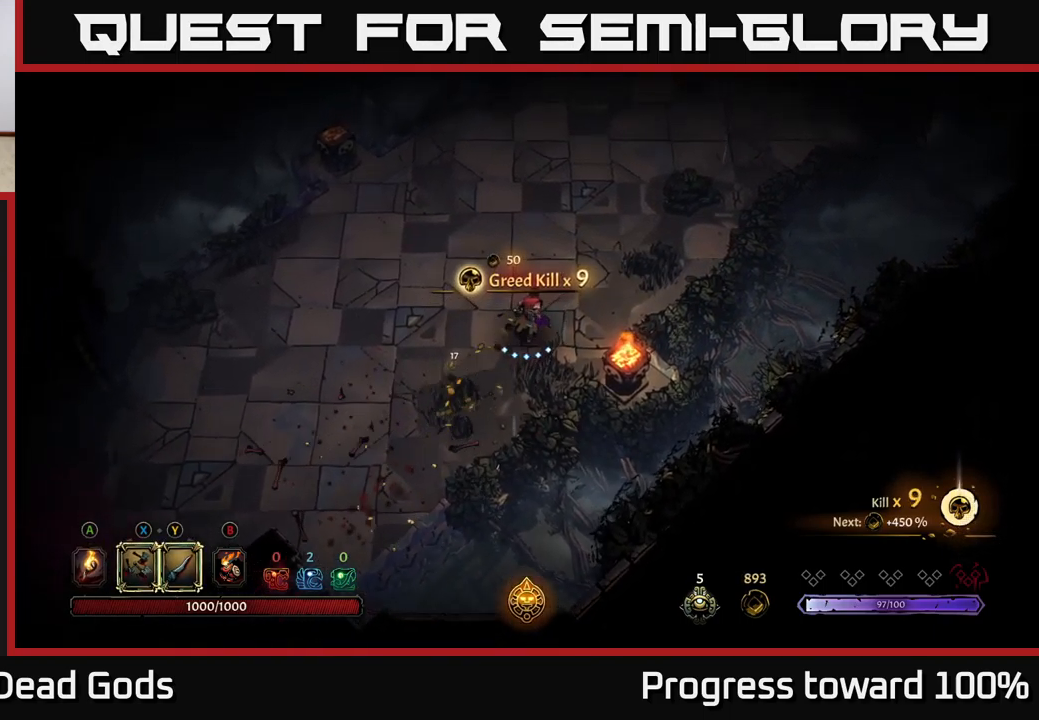
{"buttons": [], "left_stick": "up-right", "right_stick": "center", "events": [[50, "left_stick", "up-right"]]}
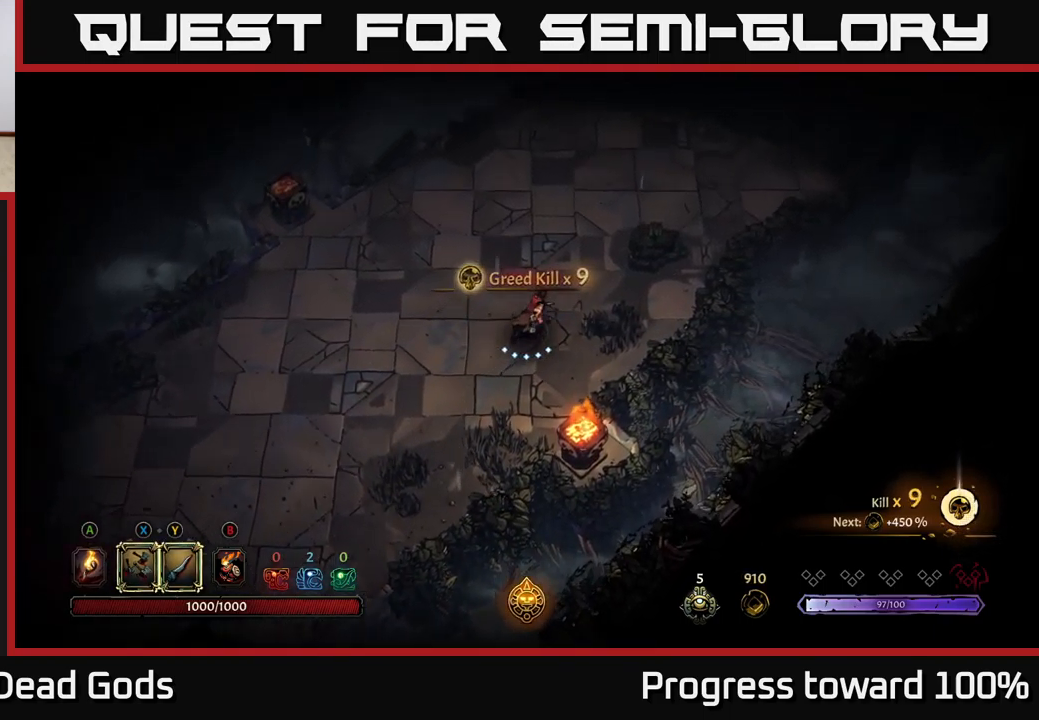
{"buttons": [], "left_stick": "up-right", "right_stick": "center", "events": []}
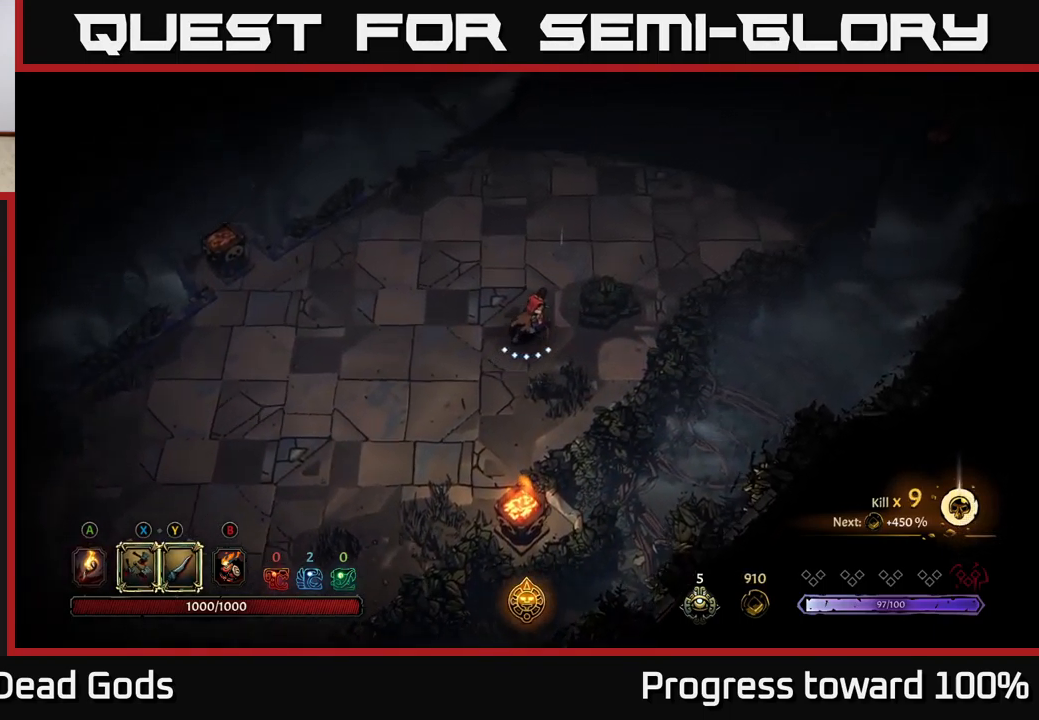
{"buttons": [], "left_stick": "up-right", "right_stick": "center", "events": []}
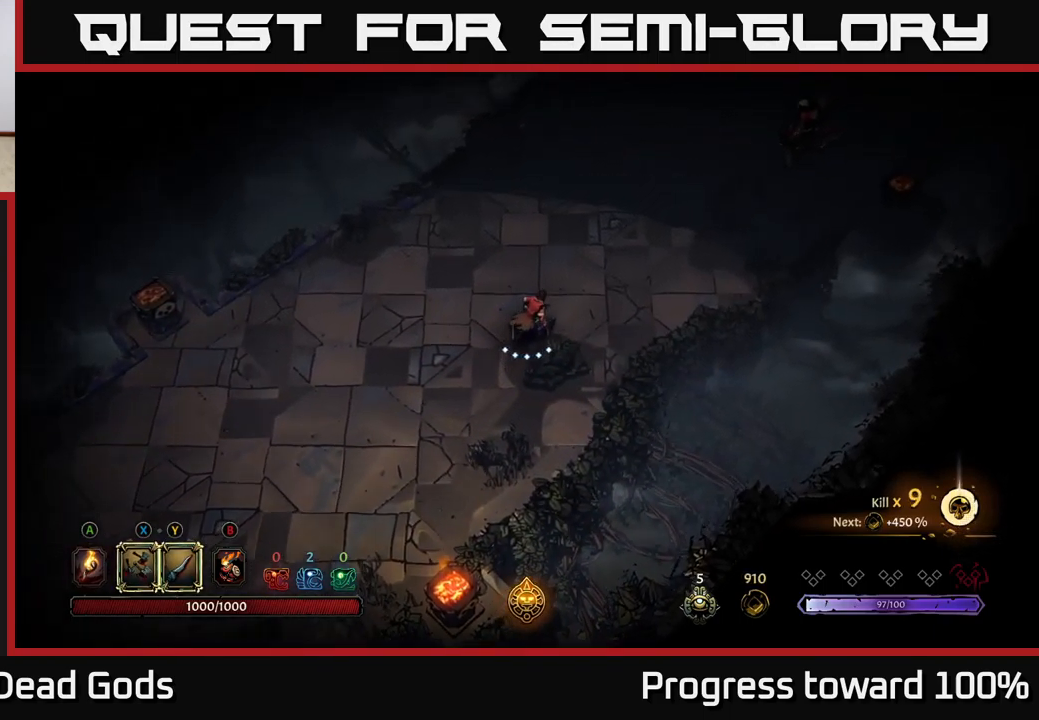
{"buttons": [], "left_stick": "up-right", "right_stick": "center", "events": []}
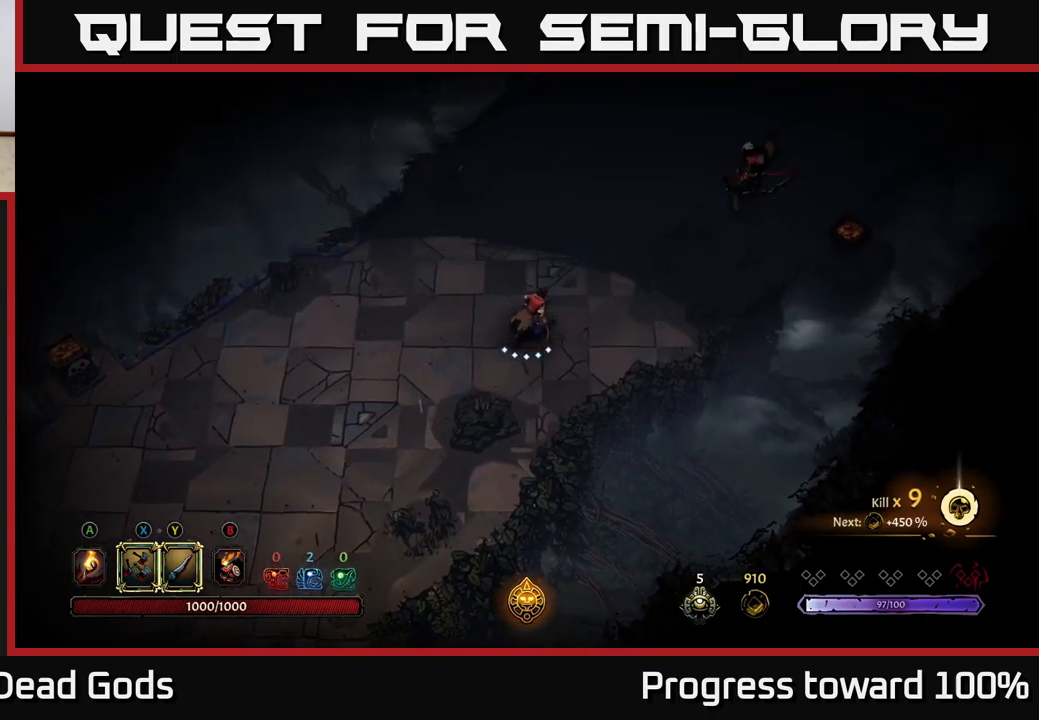
{"buttons": [], "left_stick": "up-right", "right_stick": "center", "events": []}
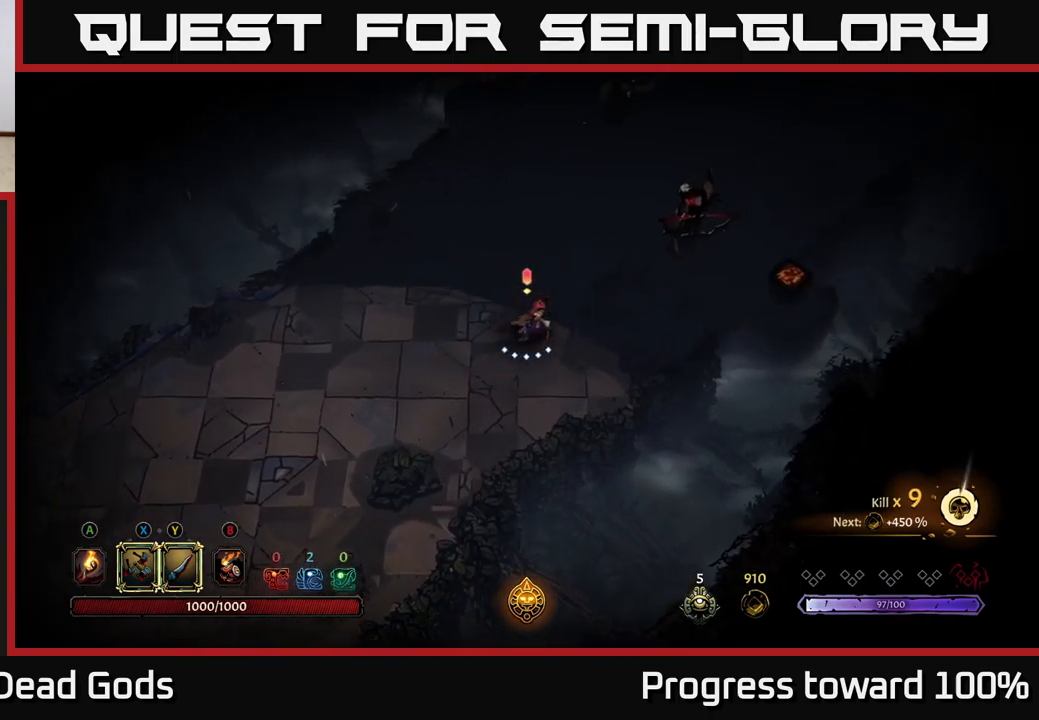
{"buttons": ["Y"], "left_stick": "up-right", "right_stick": "center", "events": [[184, "Y", "down"]]}
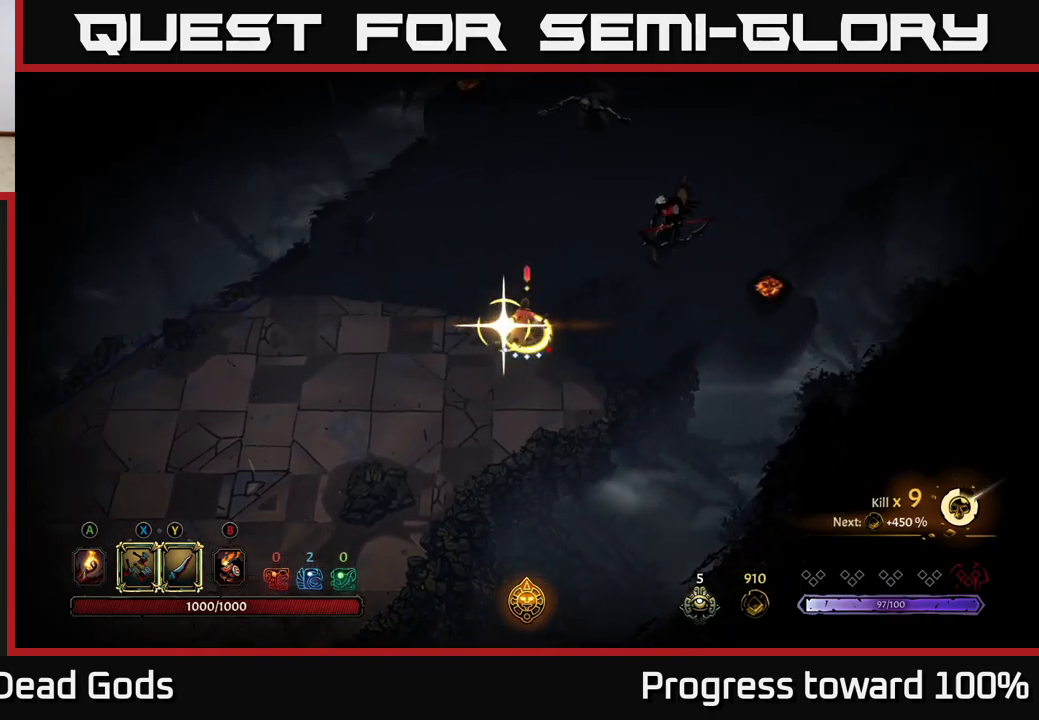
{"buttons": [], "left_stick": "up-right", "right_stick": "center", "events": [[134, "Y", "up"]]}
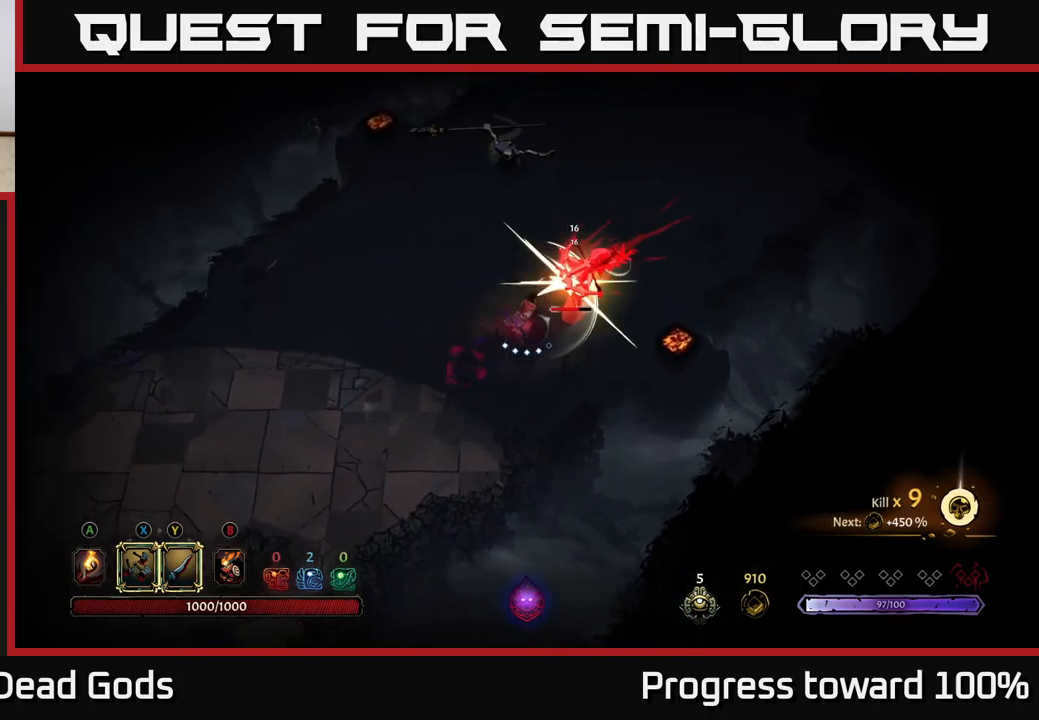
{"buttons": [], "left_stick": "up-right", "right_stick": "center", "events": []}
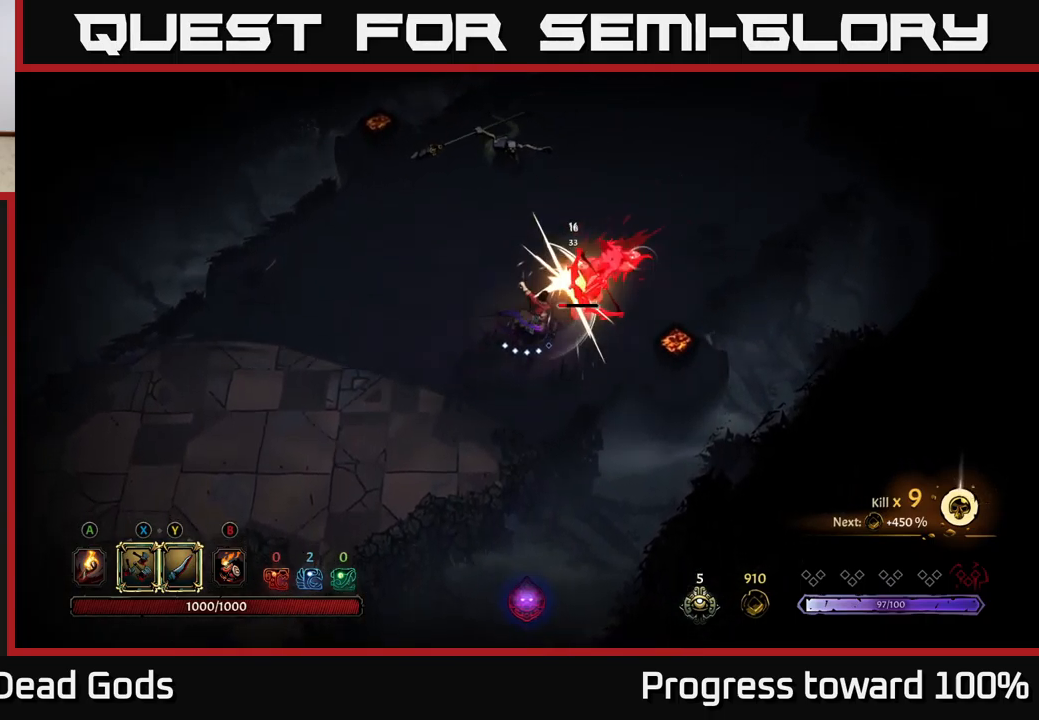
{"buttons": [], "left_stick": "up-right", "right_stick": "center", "events": [[17, "X", "down"], [117, "X", "up"]]}
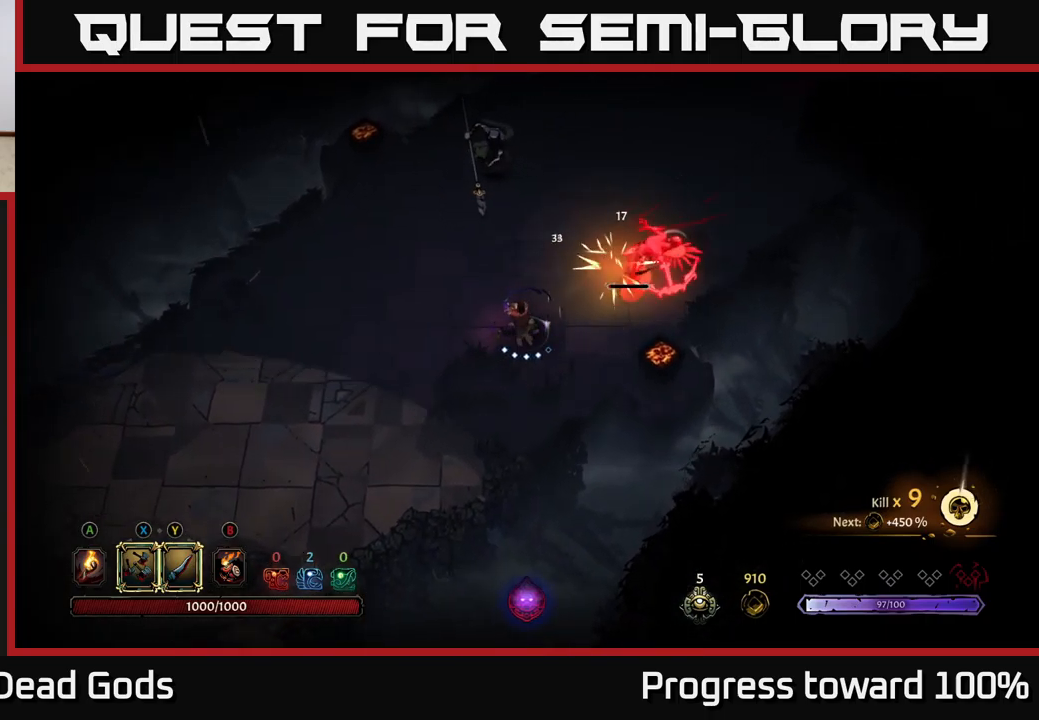
{"buttons": [], "left_stick": "up-right", "right_stick": "center", "events": [[84, "X", "down"], [150, "X", "up"]]}
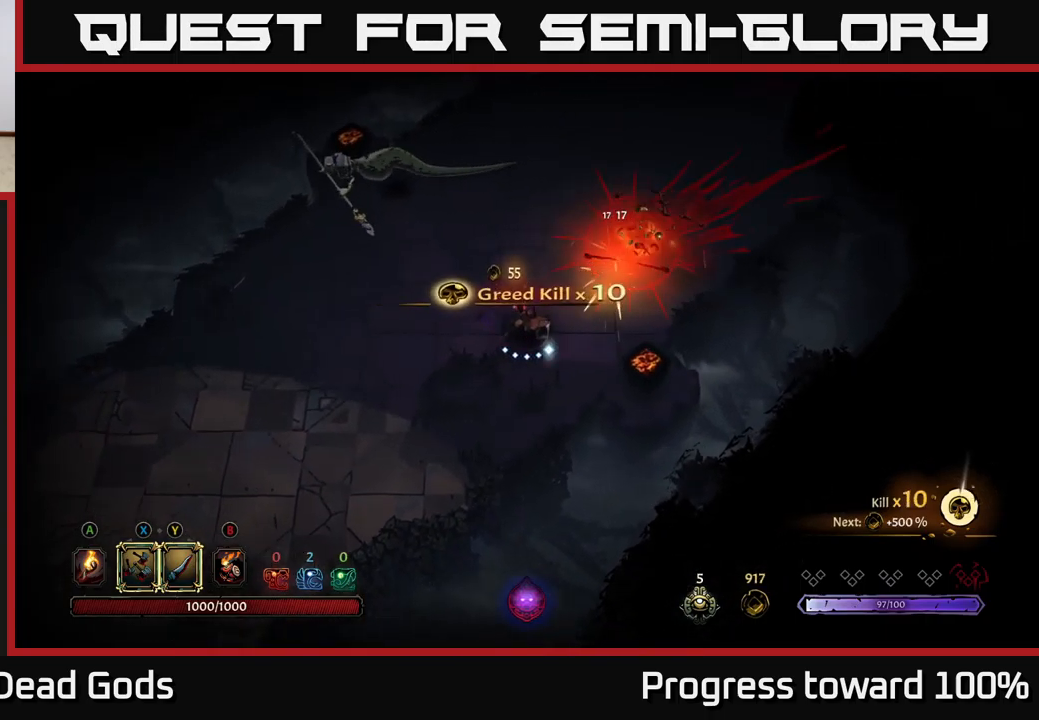
{"buttons": [], "left_stick": "up-left", "right_stick": "center", "events": [[284, "left_stick", "up-left"]]}
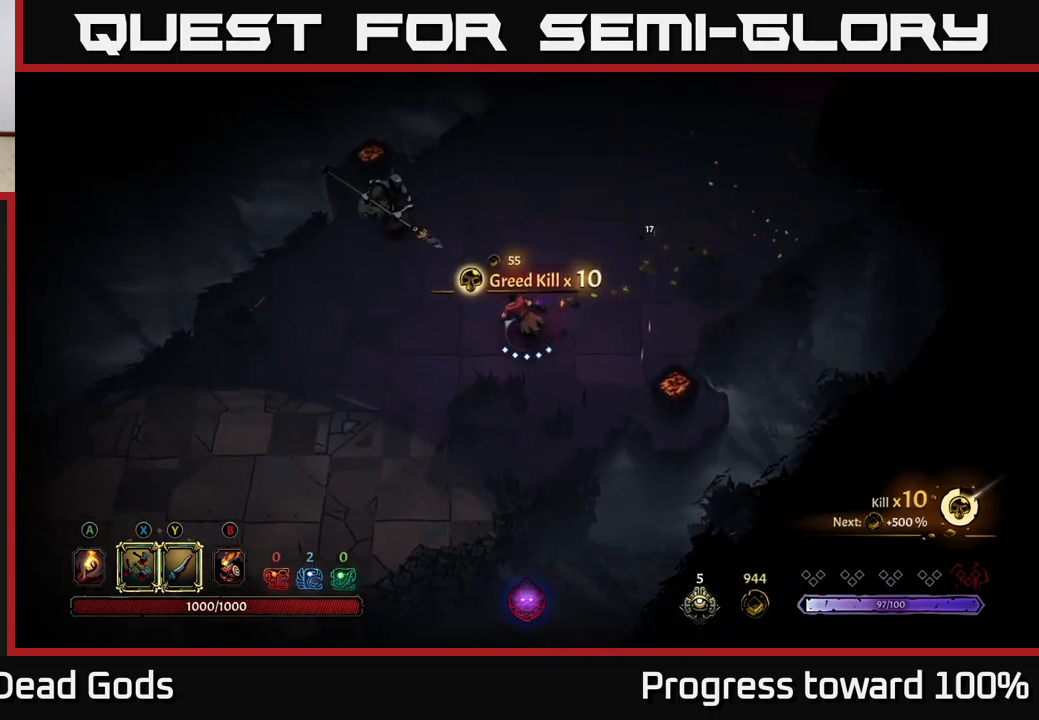
{"buttons": [], "left_stick": "up-left", "right_stick": "center", "events": [[334, "X", "down"], [417, "X", "up"]]}
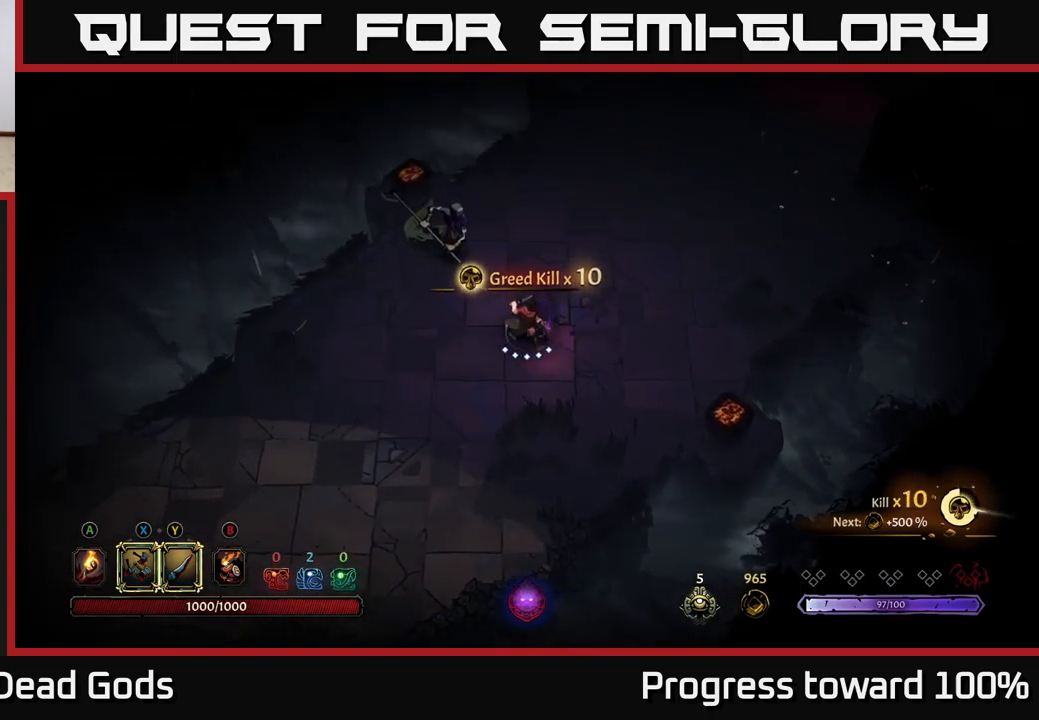
{"buttons": [], "left_stick": "up-left", "right_stick": "center", "events": [[234, "X", "down"], [350, "X", "up"]]}
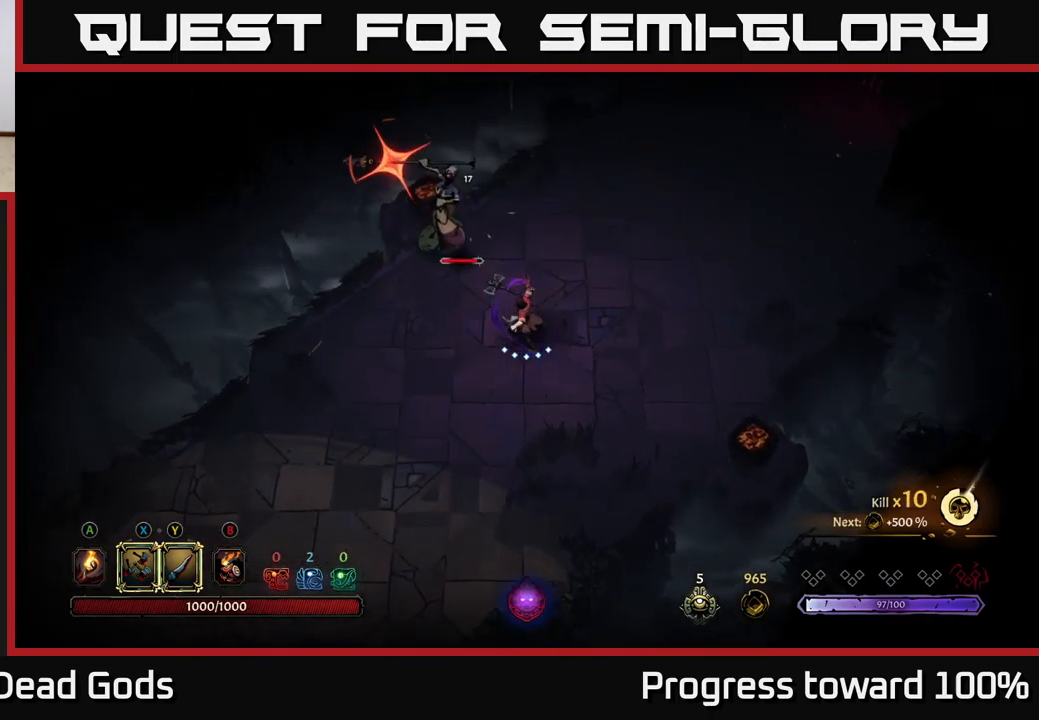
{"buttons": ["R2"], "left_stick": "up", "right_stick": "center", "events": [[117, "left_stick", "center"], [317, "left_stick", "up"], [417, "R2", "down"]]}
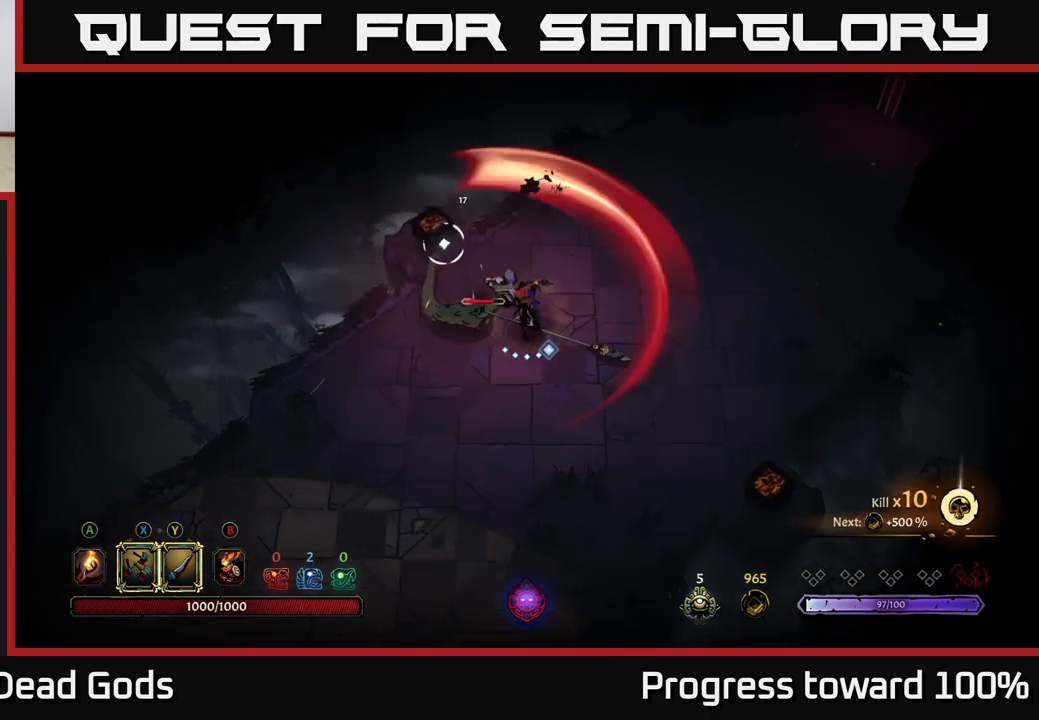
{"buttons": ["X"], "left_stick": "down-left", "right_stick": "center", "events": [[50, "R2", "up"], [167, "left_stick", "down-left"], [417, "X", "down"]]}
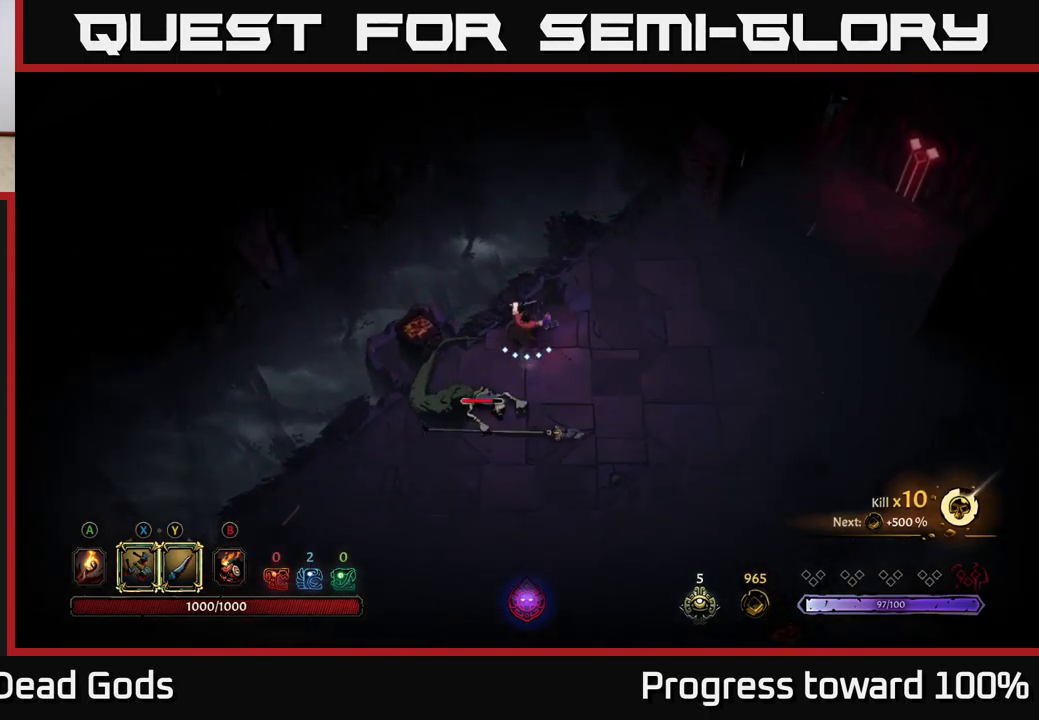
{"buttons": [], "left_stick": "down-left", "right_stick": "center", "events": [[83, "X", "up"], [317, "X", "down"], [450, "X", "up"]]}